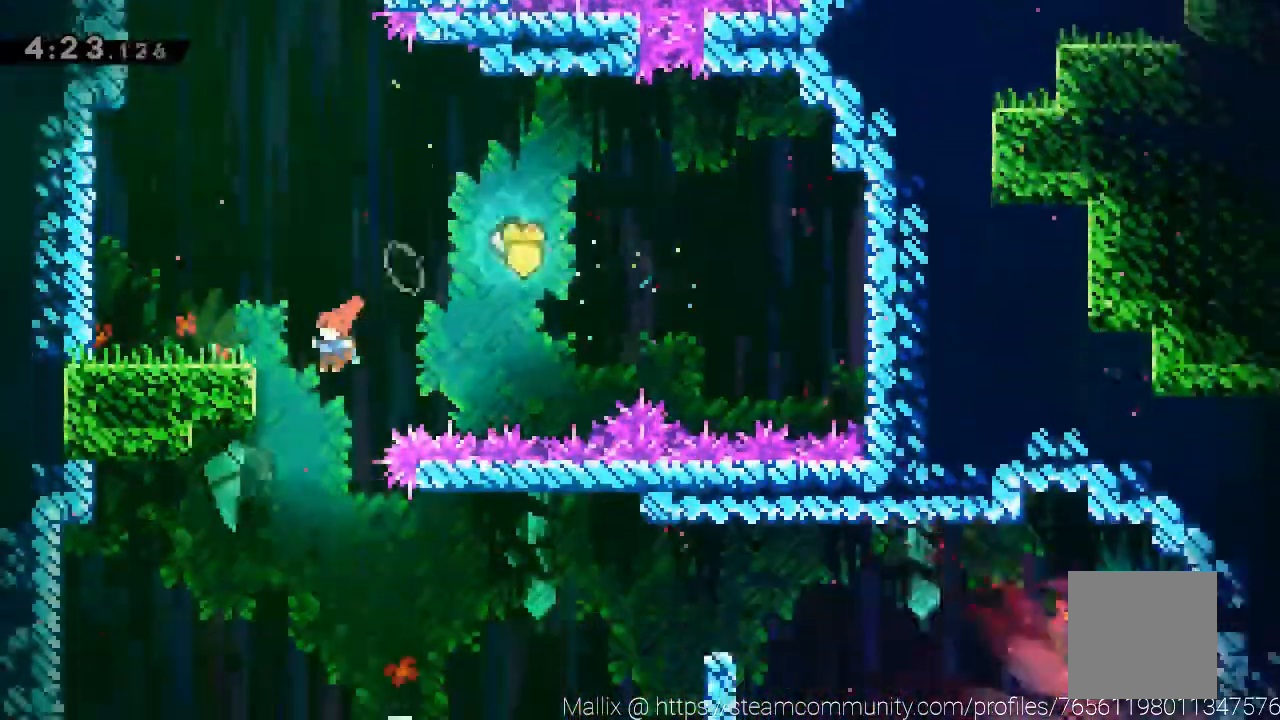
Gameplay with a controller (Xbox layout); each line is a JSON object with the inputs held at the frame after it. "events" lists button and stick changes between this image and that frame as [ms after this image, input, new state], when the widget could be followed in between. Not read: R3 right_stick.
{"buttons": [], "left_stick": "right"}
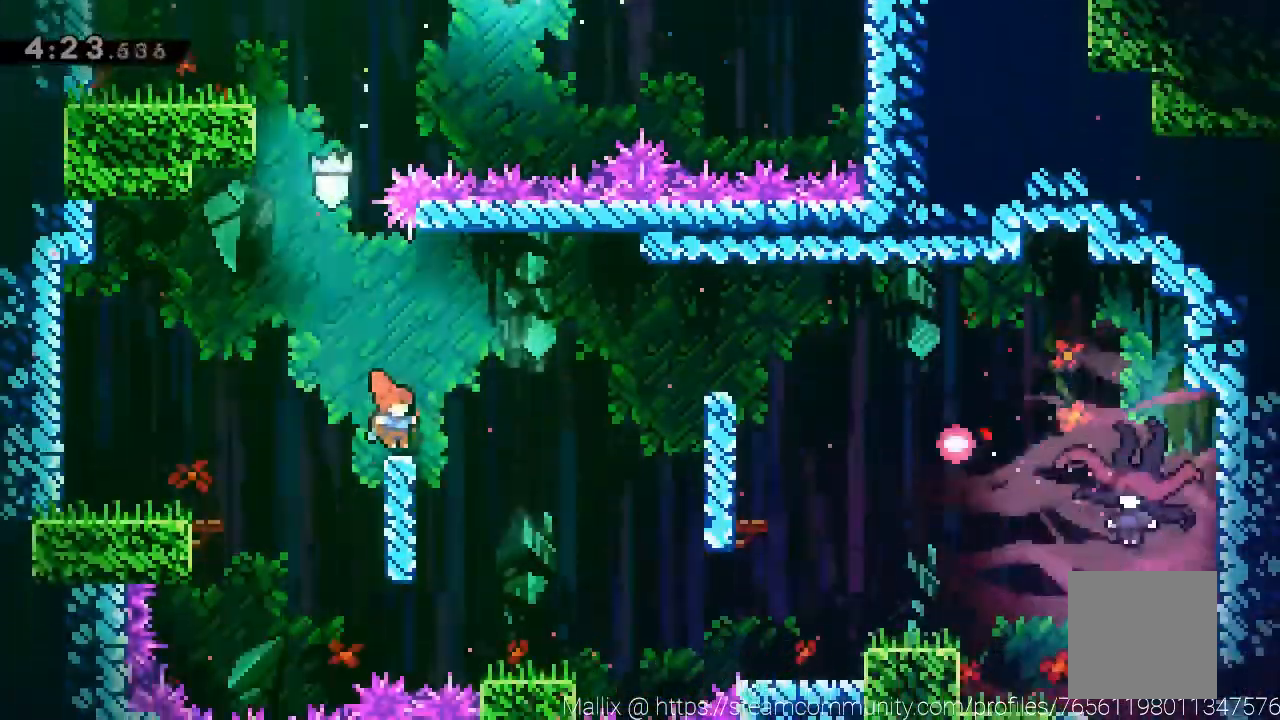
{"buttons": ["X"], "left_stick": "down-right", "events": [[367, "left_stick", "down"], [467, "left_stick", "down-right"], [501, "X", "down"]]}
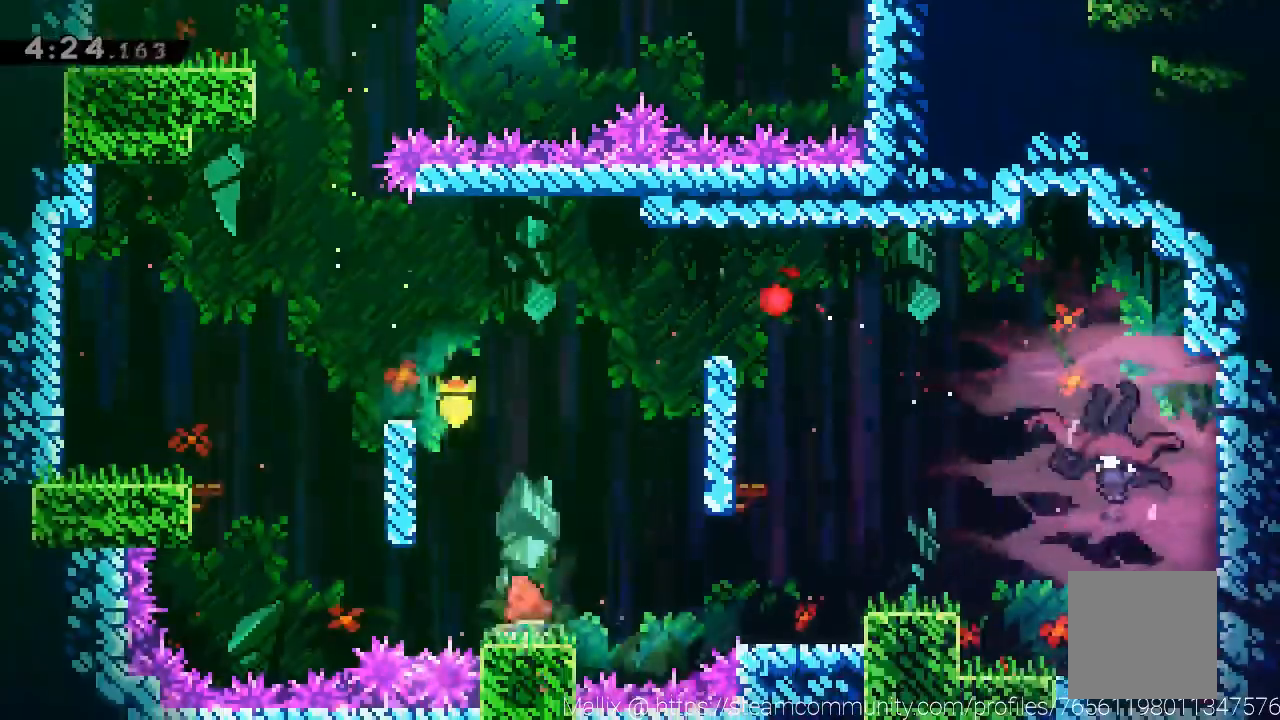
{"buttons": [], "left_stick": "up-right", "events": [[33, "A", "down"], [100, "X", "up"], [233, "left_stick", "right"], [300, "A", "up"], [333, "left_stick", "up-right"]]}
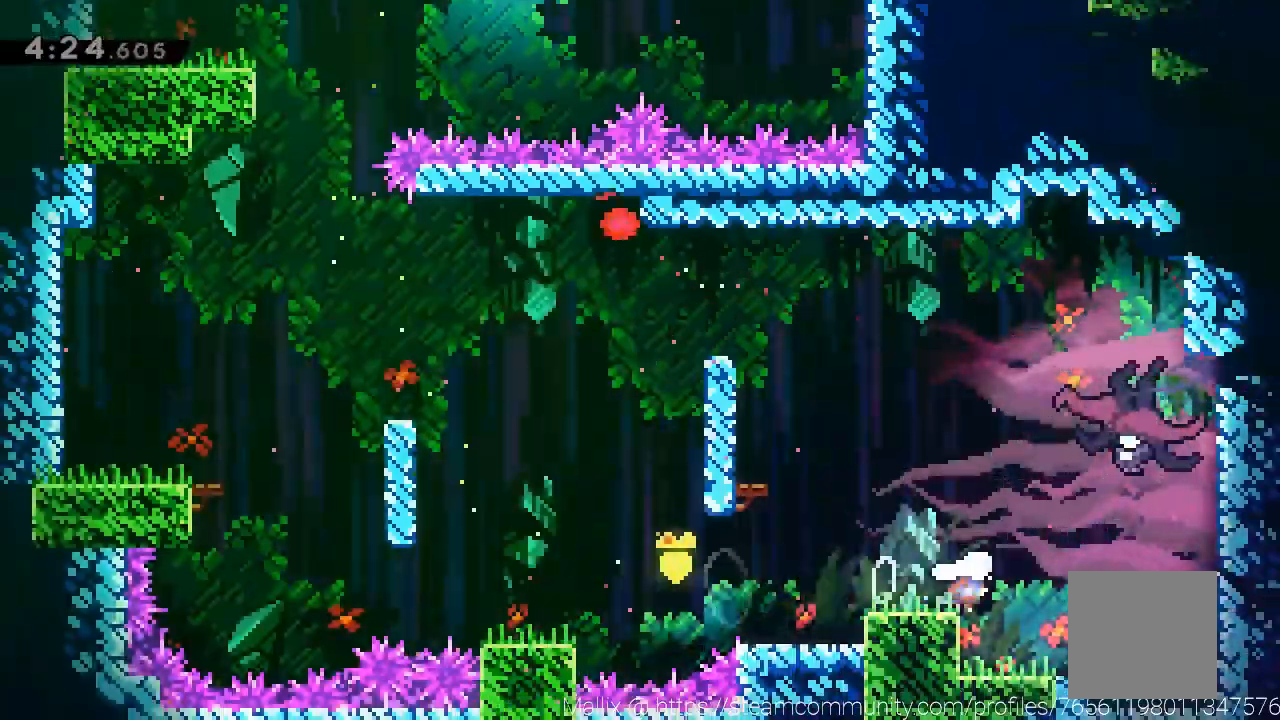
{"buttons": [], "left_stick": "up-right", "events": [[200, "X", "down"], [434, "X", "up"]]}
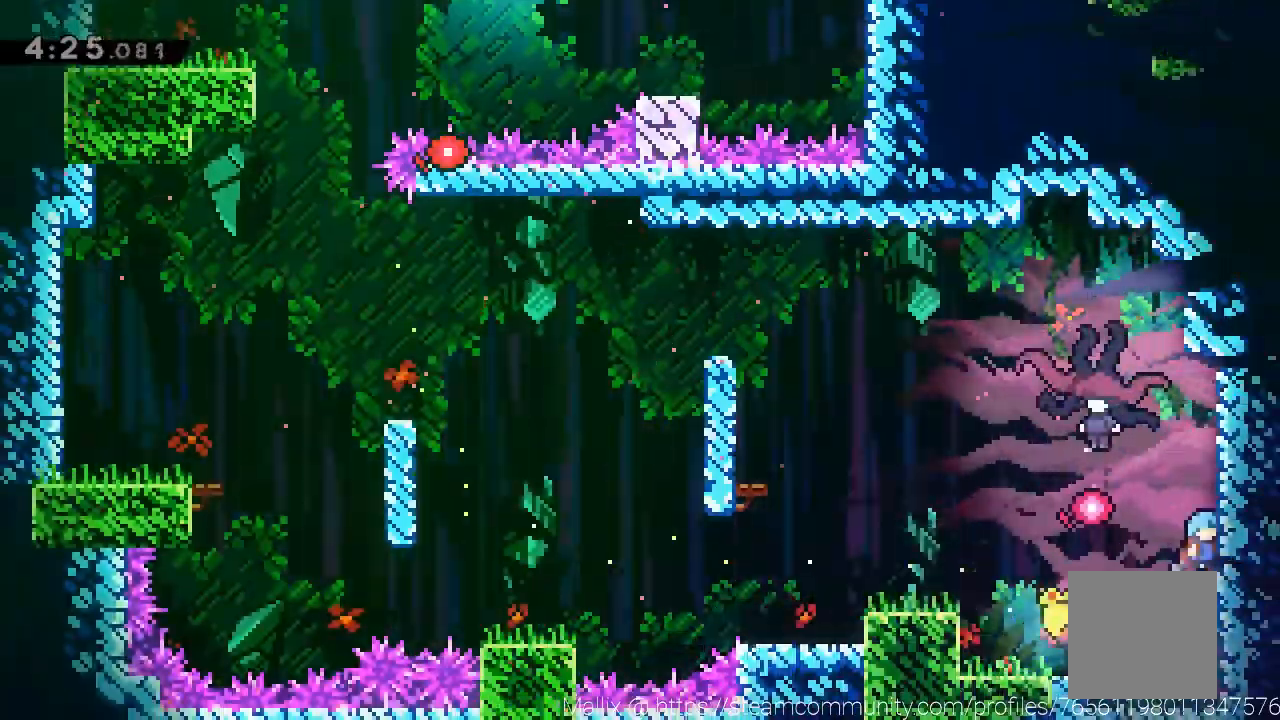
{"buttons": [], "left_stick": "center", "events": [[33, "left_stick", "center"], [100, "A", "down"], [300, "left_stick", "left"], [400, "A", "up"], [400, "left_stick", "center"]]}
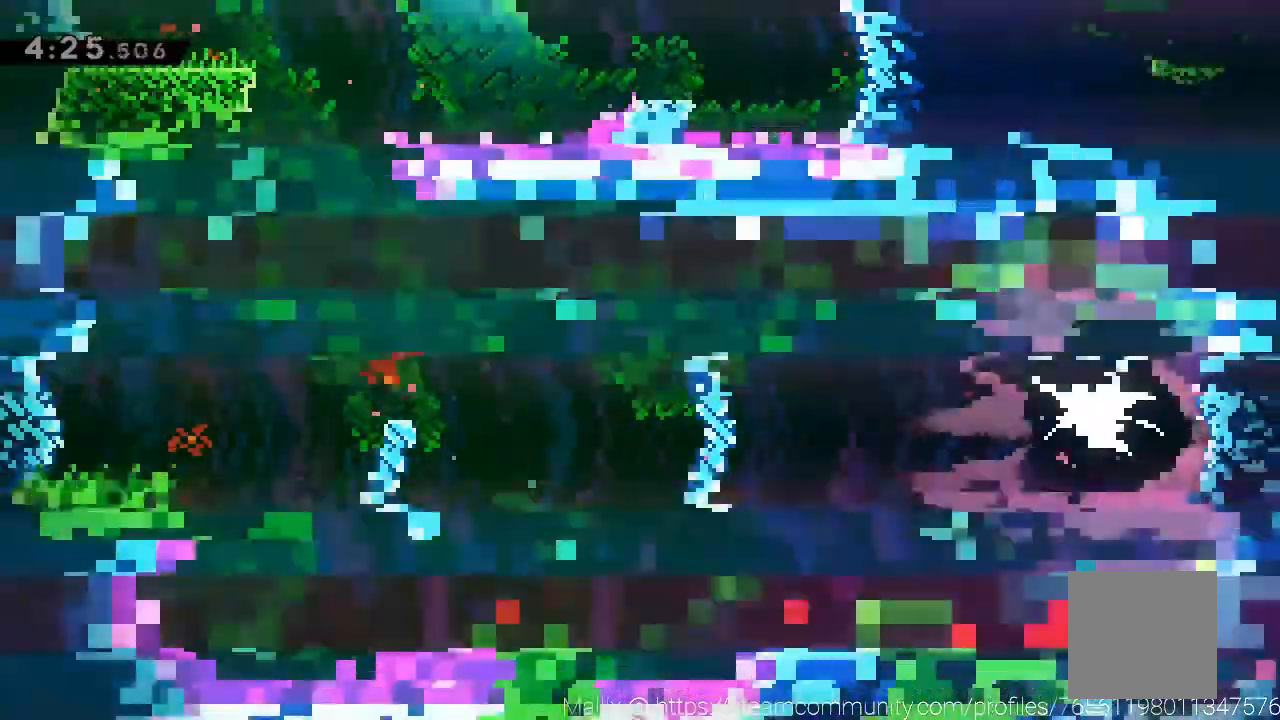
{"buttons": ["X", "L3"], "left_stick": "down-right", "events": [[33, "left_stick", "down-right"], [200, "L3", "down"], [400, "X", "down"]]}